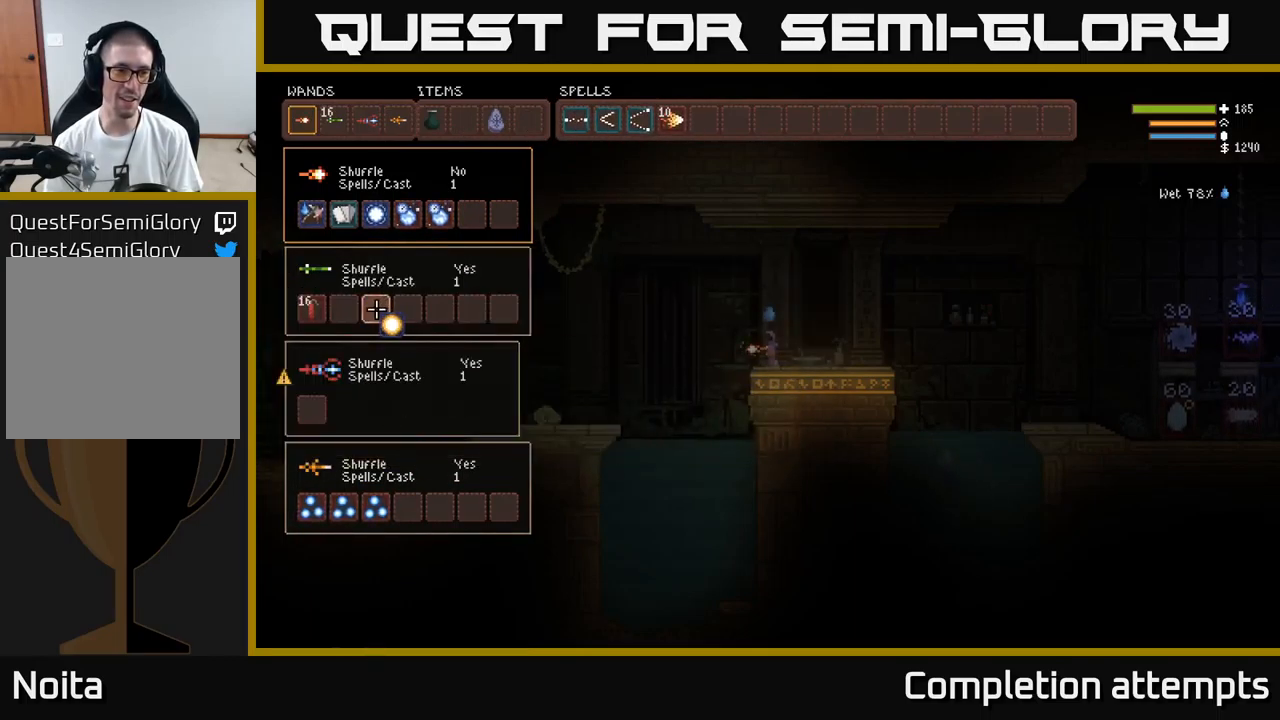
Gameplay with a controller (Xbox layout); each line is a JSON object with the inputs held at the frame after it. "events" lists button and stick changes between this image and that frame as [ms after this image, input, new state], when the widget could be followed in between.
{"buttons": [], "left_stick": "center", "right_stick": "center", "events": [[83, "DPAD_LEFT", "down"], [183, "DPAD_LEFT", "up"]]}
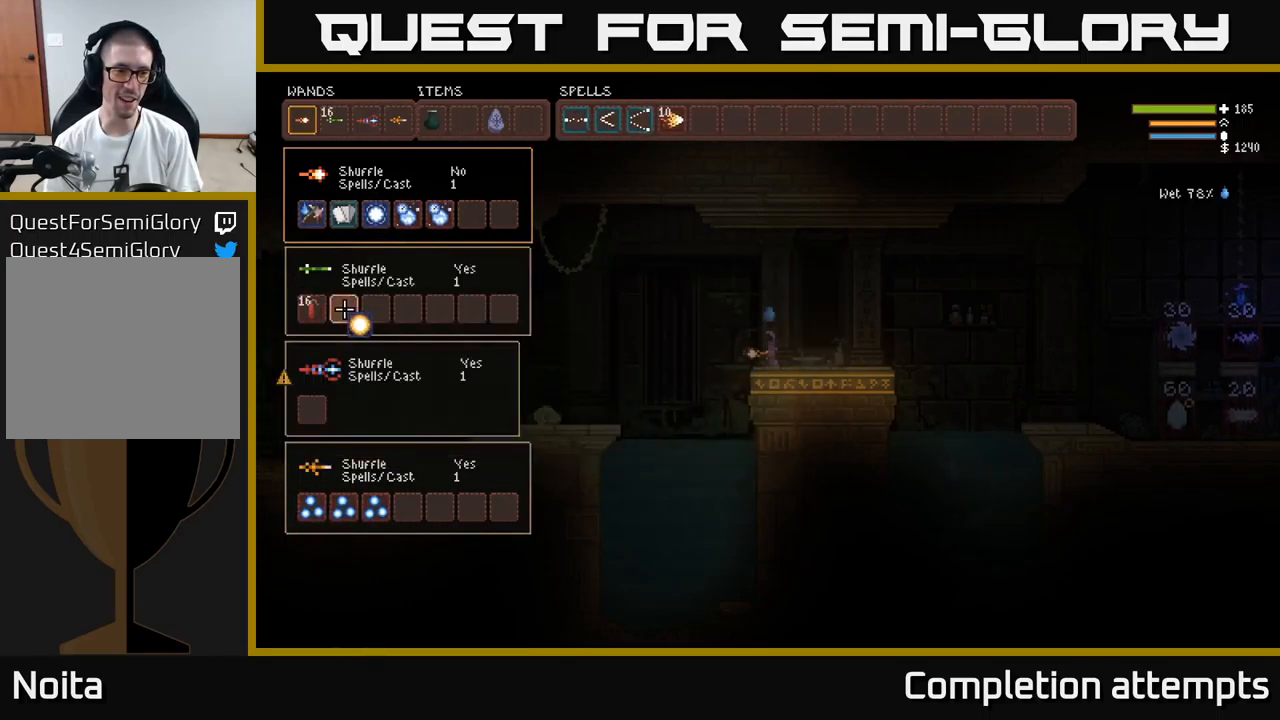
{"buttons": [], "left_stick": "center", "right_stick": "center", "events": [[250, "B", "down"], [366, "B", "up"]]}
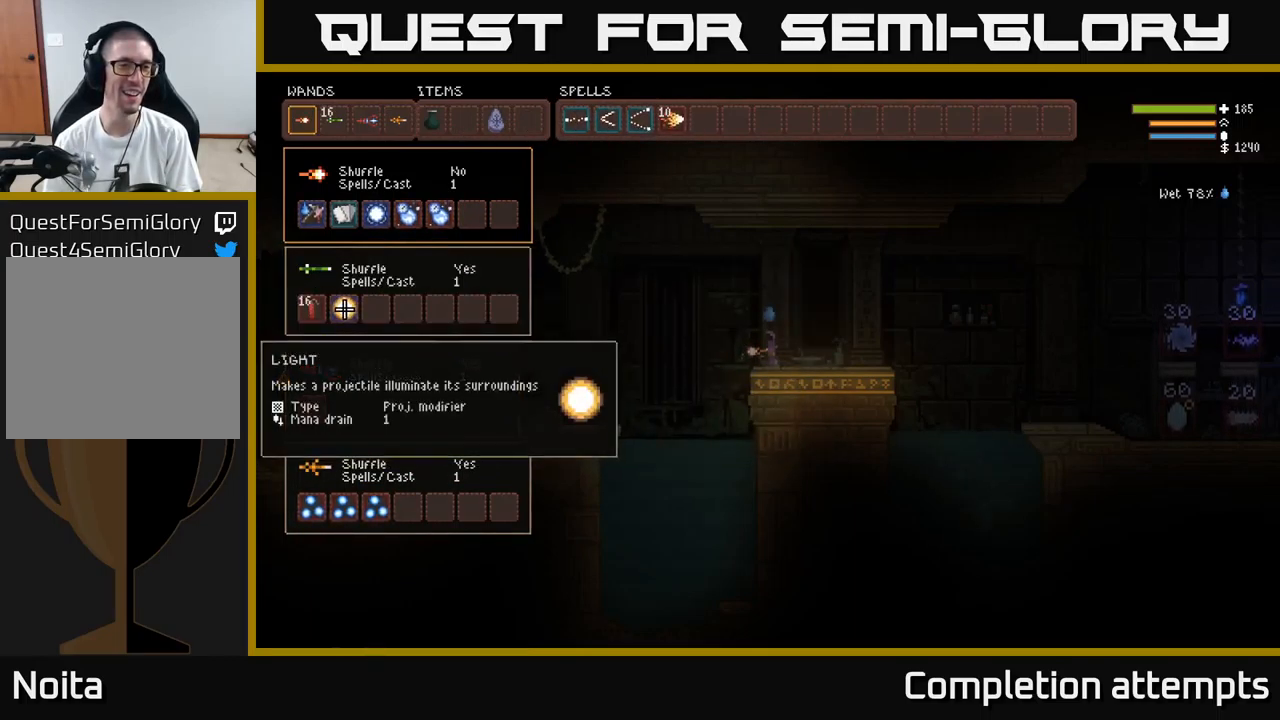
{"buttons": ["DPAD_UP"], "left_stick": "center", "right_stick": "center", "events": [[350, "DPAD_UP", "down"], [450, "DPAD_UP", "up"], [500, "DPAD_UP", "down"]]}
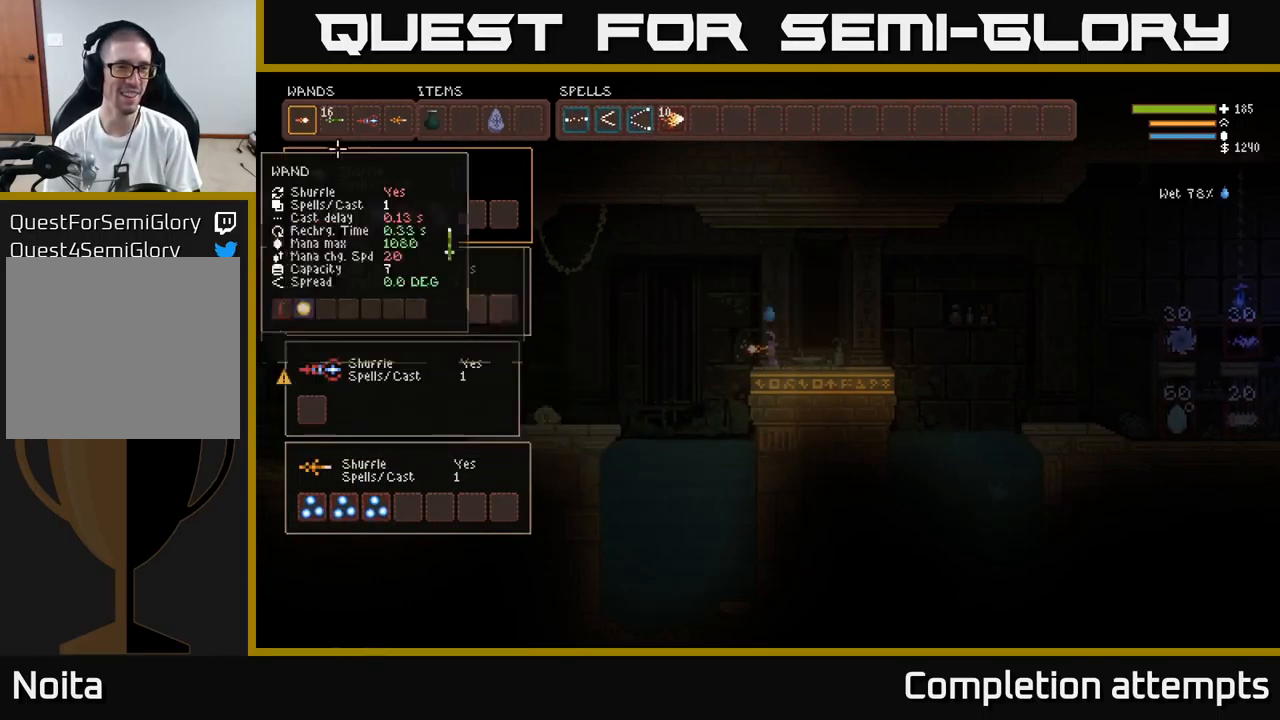
{"buttons": [], "left_stick": "center", "right_stick": "center", "events": [[83, "DPAD_UP", "up"], [150, "DPAD_UP", "down"], [216, "DPAD_UP", "up"]]}
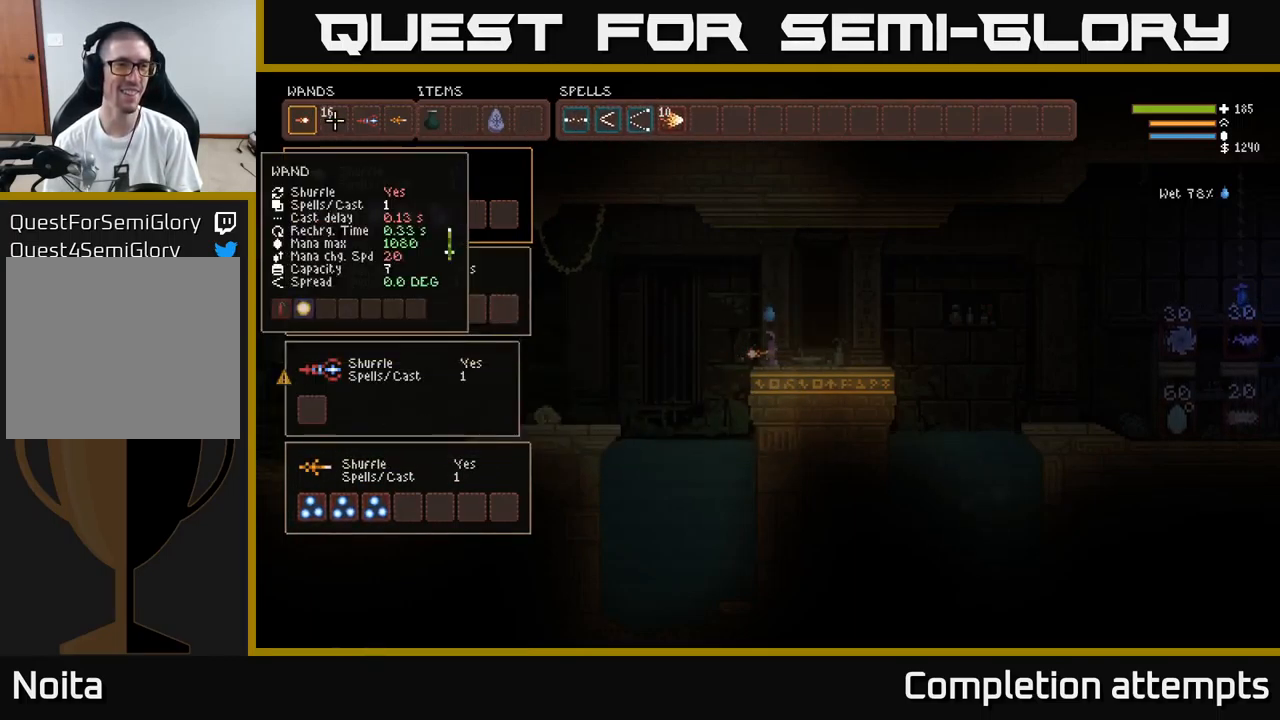
{"buttons": ["DPAD_LEFT"], "left_stick": "center", "right_stick": "center", "events": [[66, "DPAD_RIGHT", "down"], [150, "DPAD_RIGHT", "up"], [166, "B", "down"], [267, "B", "up"], [317, "DPAD_LEFT", "down"], [400, "DPAD_LEFT", "up"], [500, "DPAD_LEFT", "down"]]}
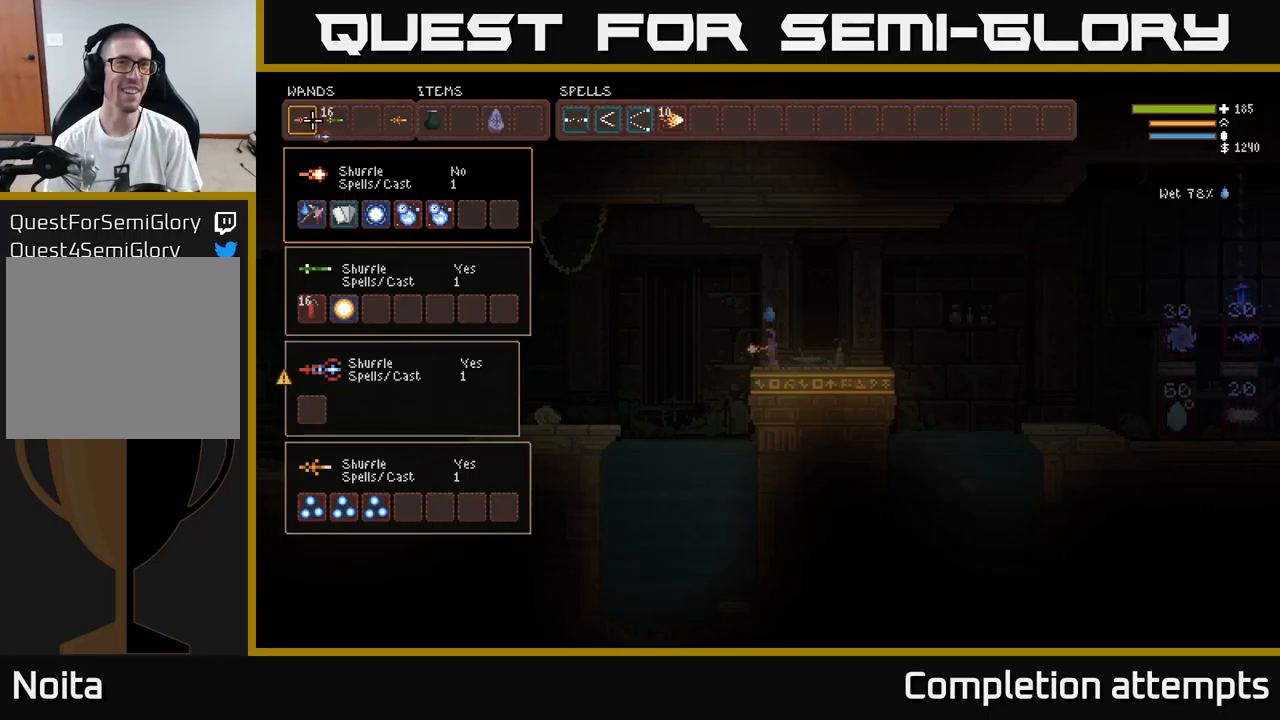
{"buttons": ["DPAD_RIGHT"], "left_stick": "center", "right_stick": "center", "events": [[83, "B", "down"], [100, "DPAD_LEFT", "up"], [150, "B", "up"], [233, "DPAD_RIGHT", "down"], [333, "DPAD_RIGHT", "up"], [483, "DPAD_RIGHT", "down"]]}
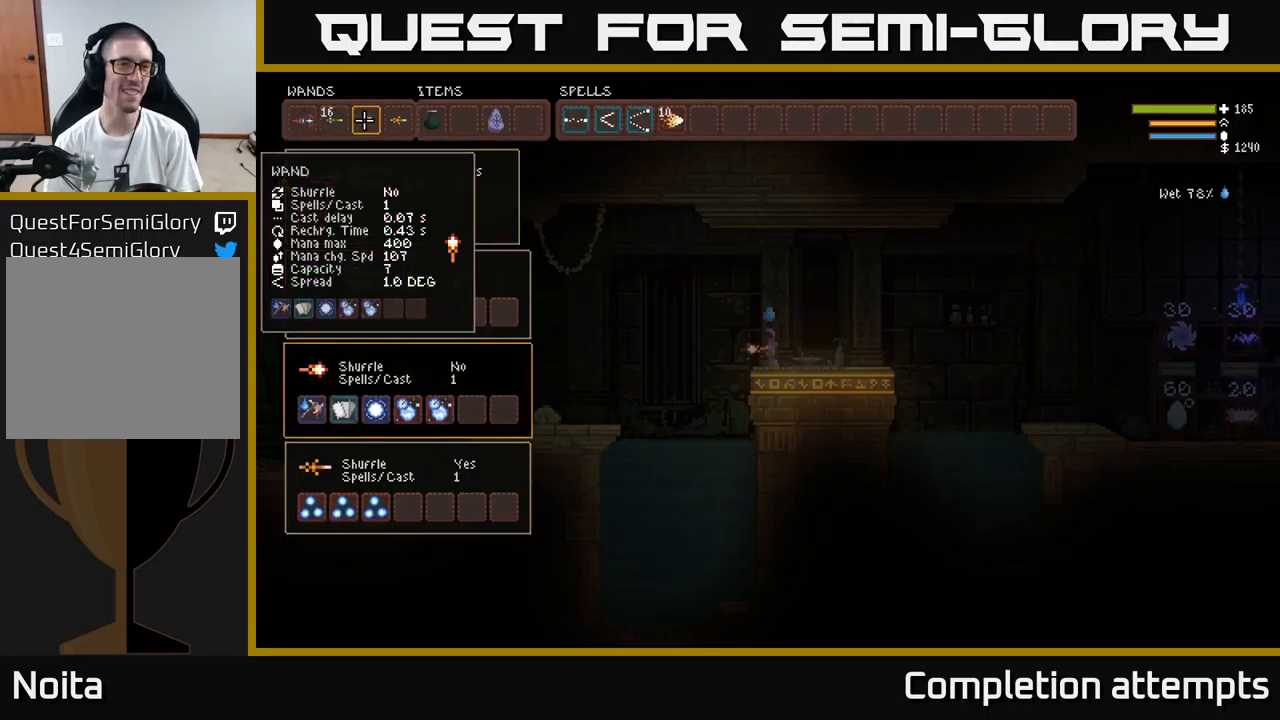
{"buttons": [], "left_stick": "center", "right_stick": "center", "events": [[67, "DPAD_RIGHT", "up"], [333, "B", "down"], [400, "DPAD_RIGHT", "down"], [417, "B", "up"], [483, "DPAD_RIGHT", "up"]]}
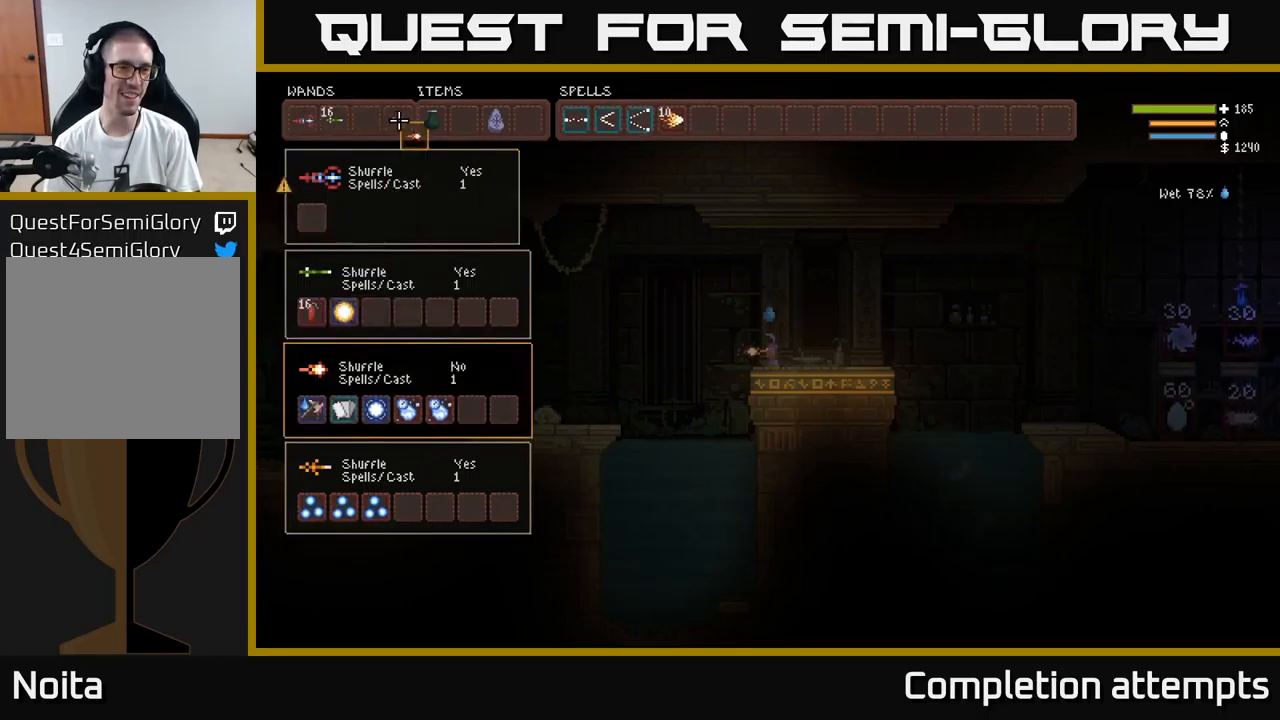
{"buttons": [], "left_stick": "center", "right_stick": "center", "events": [[17, "B", "down"], [83, "B", "up"]]}
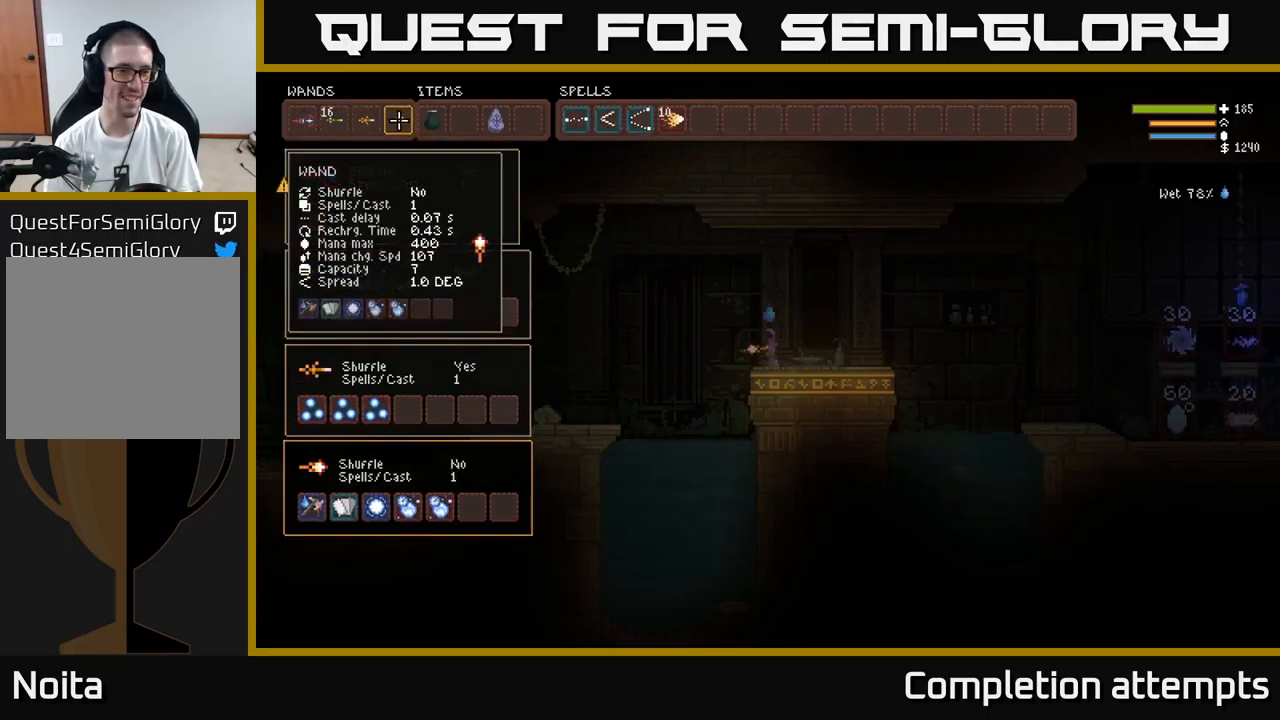
{"buttons": ["DPAD_LEFT"], "left_stick": "center", "right_stick": "center", "events": [[450, "DPAD_LEFT", "down"]]}
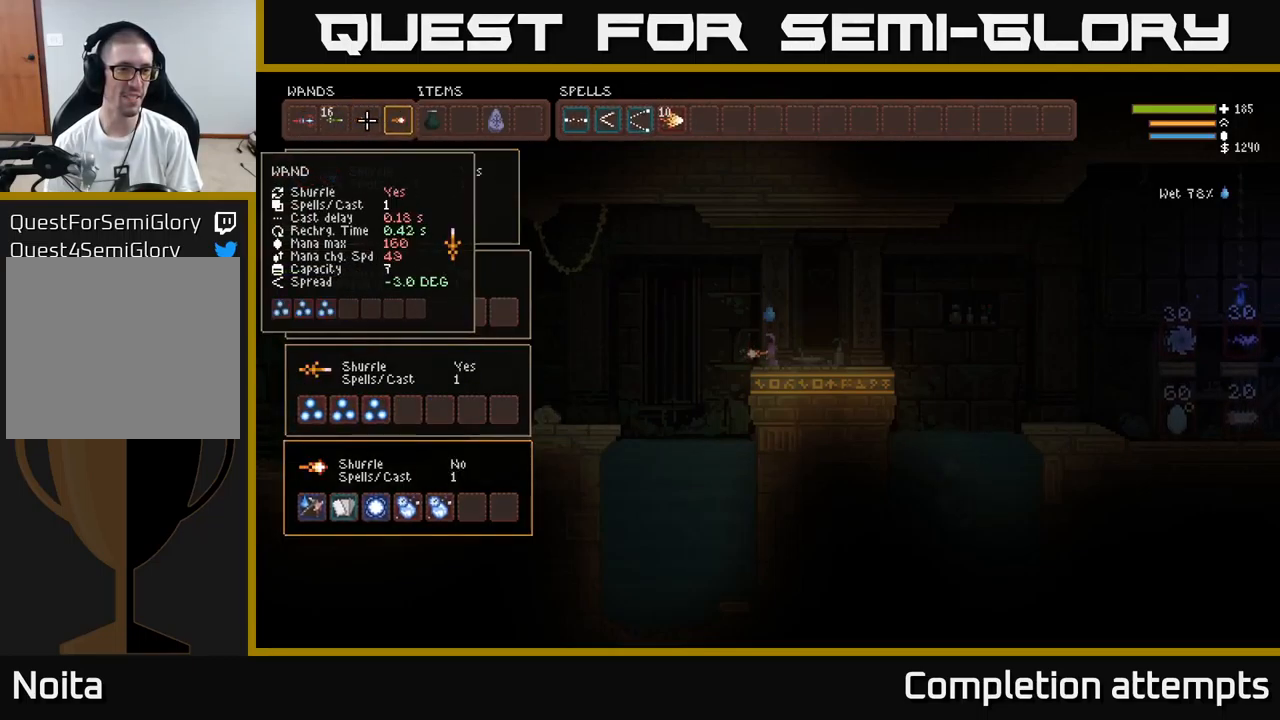
{"buttons": [], "left_stick": "center", "right_stick": "center", "events": [[83, "DPAD_LEFT", "up"]]}
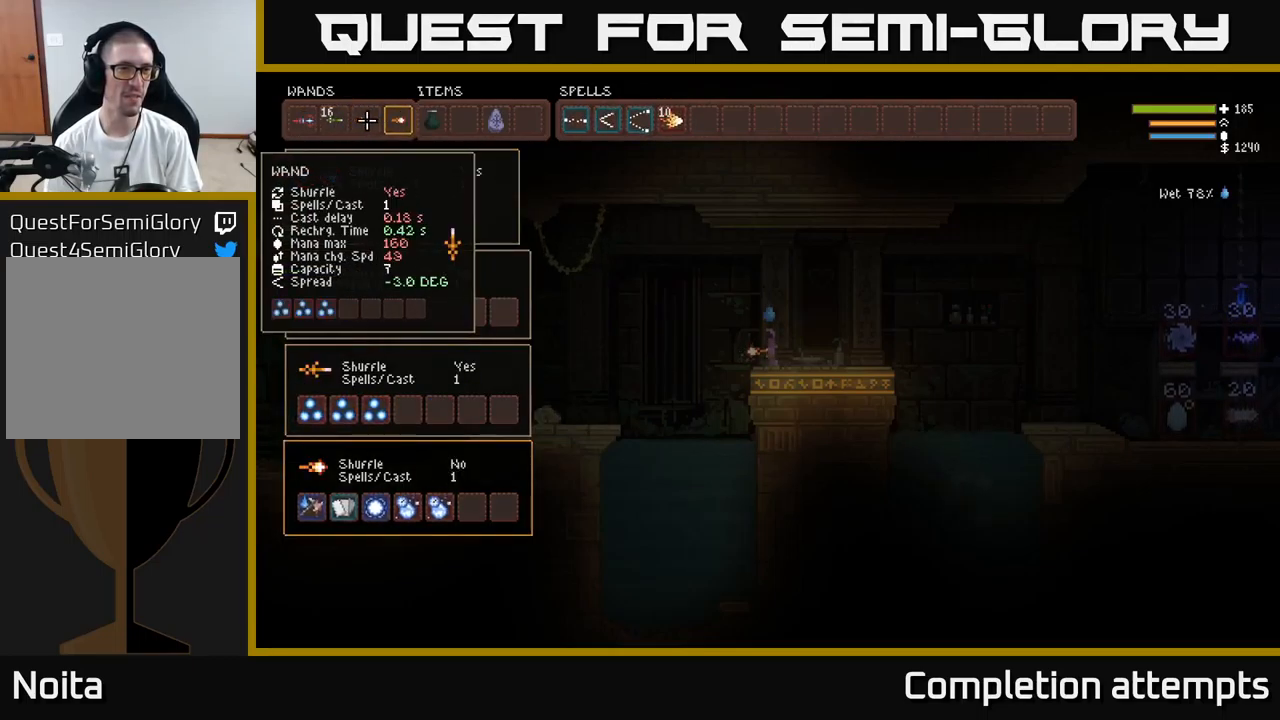
{"buttons": [], "left_stick": "center", "right_stick": "left", "events": [[100, "SELECT", "down"], [233, "SELECT", "up"], [267, "right_stick", "up-left"], [367, "L1", "down"], [450, "L1", "up"], [467, "right_stick", "left"]]}
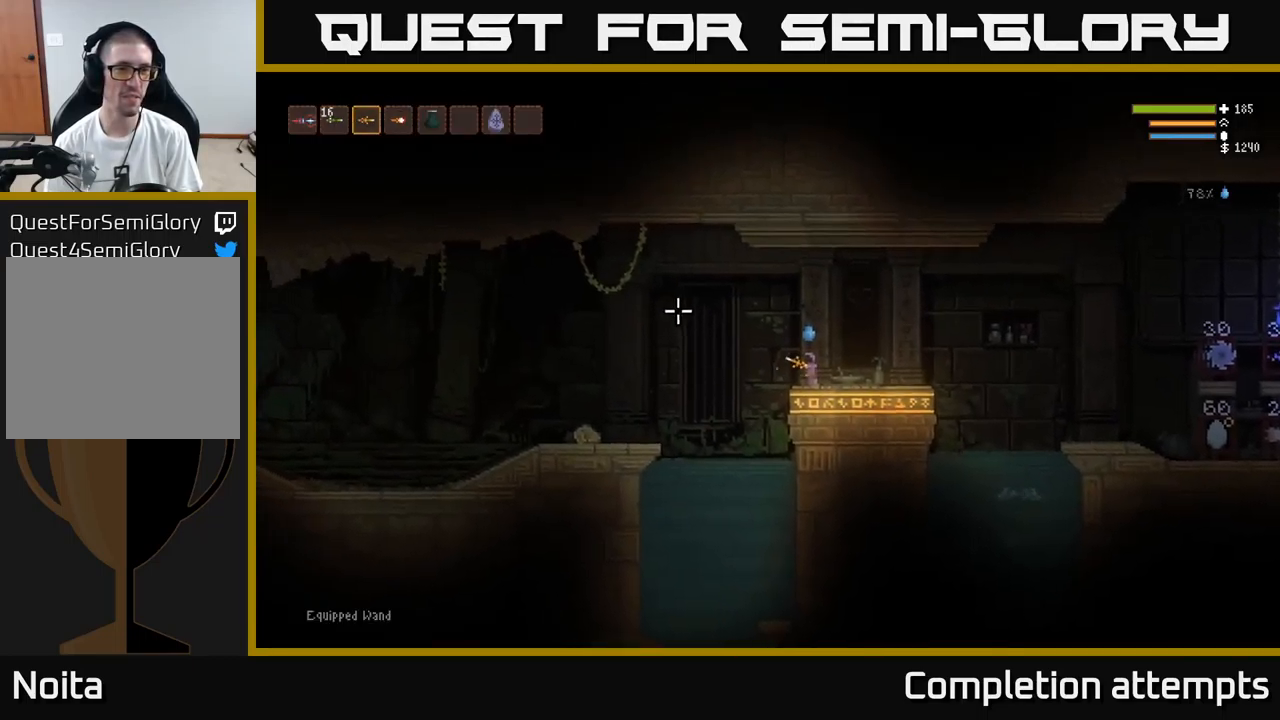
{"buttons": ["R2"], "left_stick": "center", "right_stick": "left", "events": [[100, "left_stick", "left"], [150, "R2", "down"], [283, "left_stick", "center"]]}
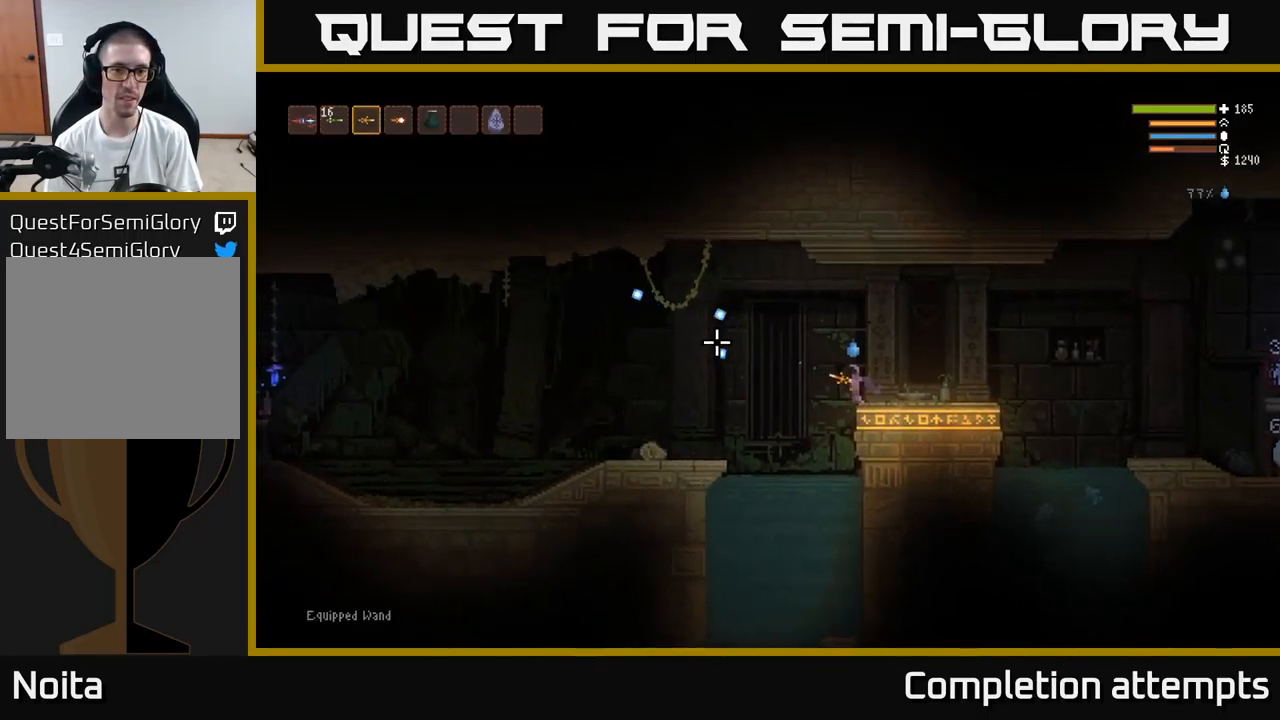
{"buttons": ["R2"], "left_stick": "center", "right_stick": "left", "events": []}
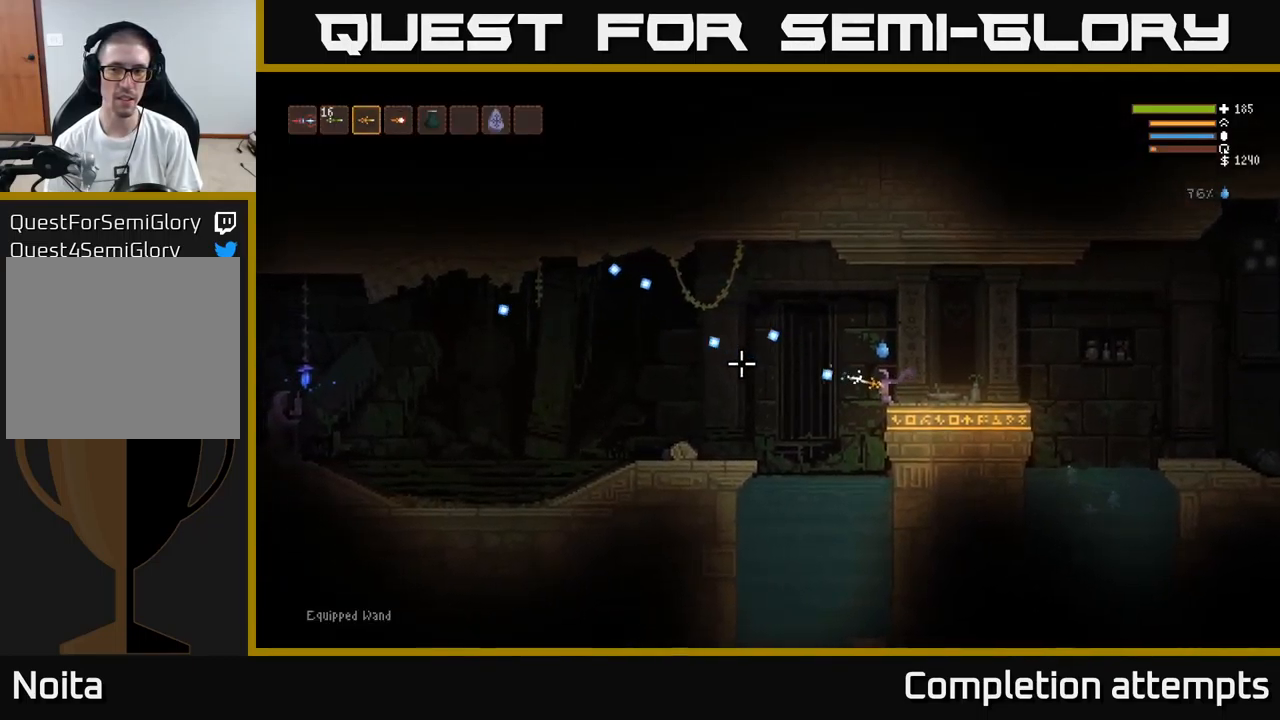
{"buttons": ["R2"], "left_stick": "center", "right_stick": "left", "events": []}
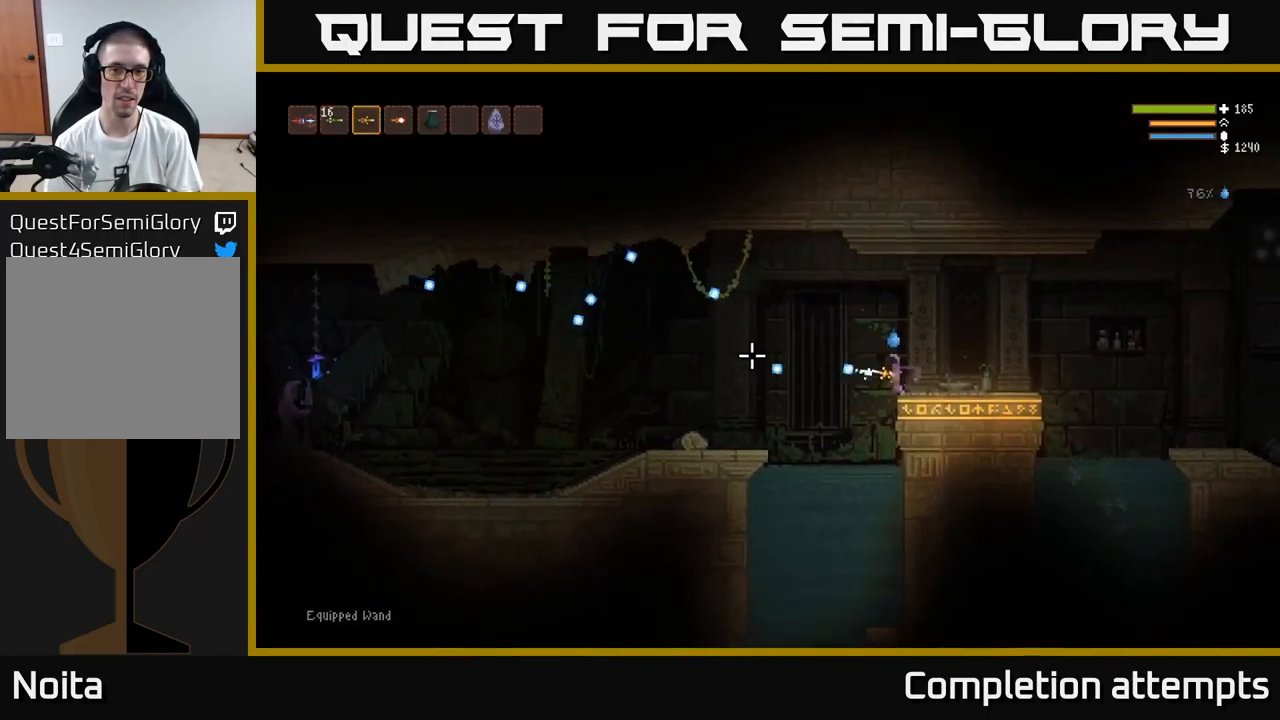
{"buttons": ["R2"], "left_stick": "center", "right_stick": "left", "events": []}
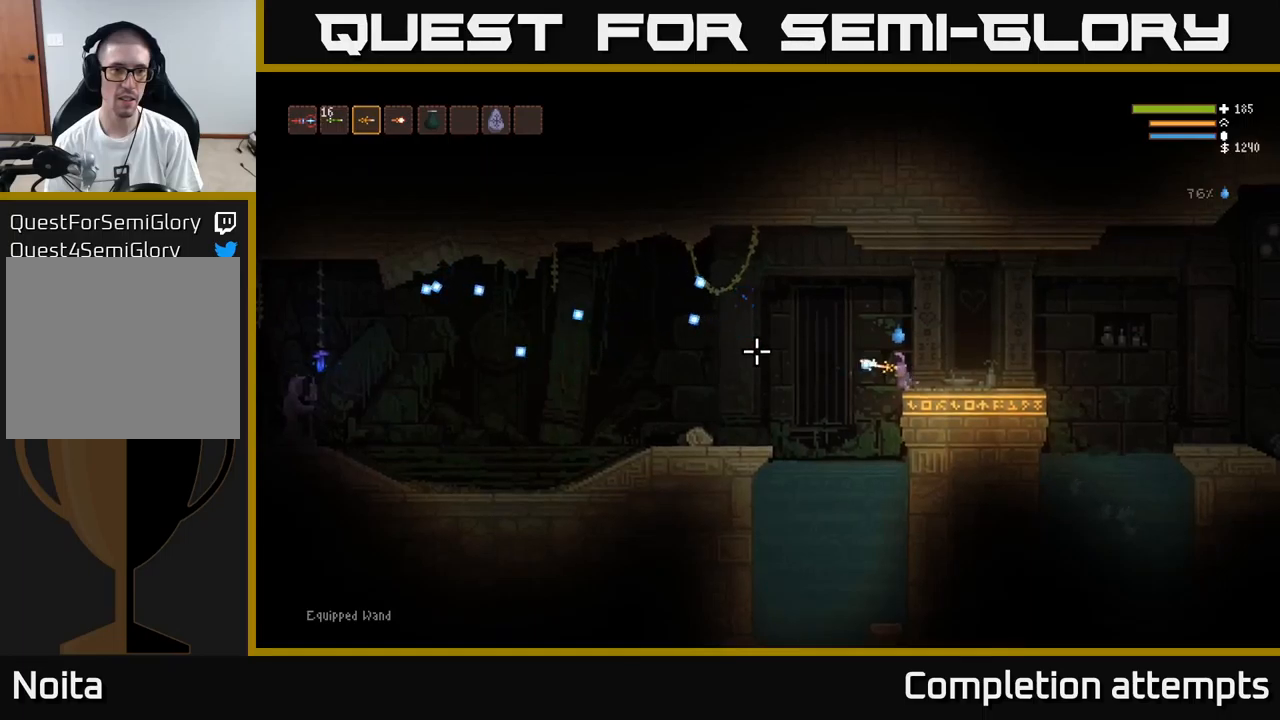
{"buttons": [], "left_stick": "center", "right_stick": "left", "events": [[400, "R2", "up"]]}
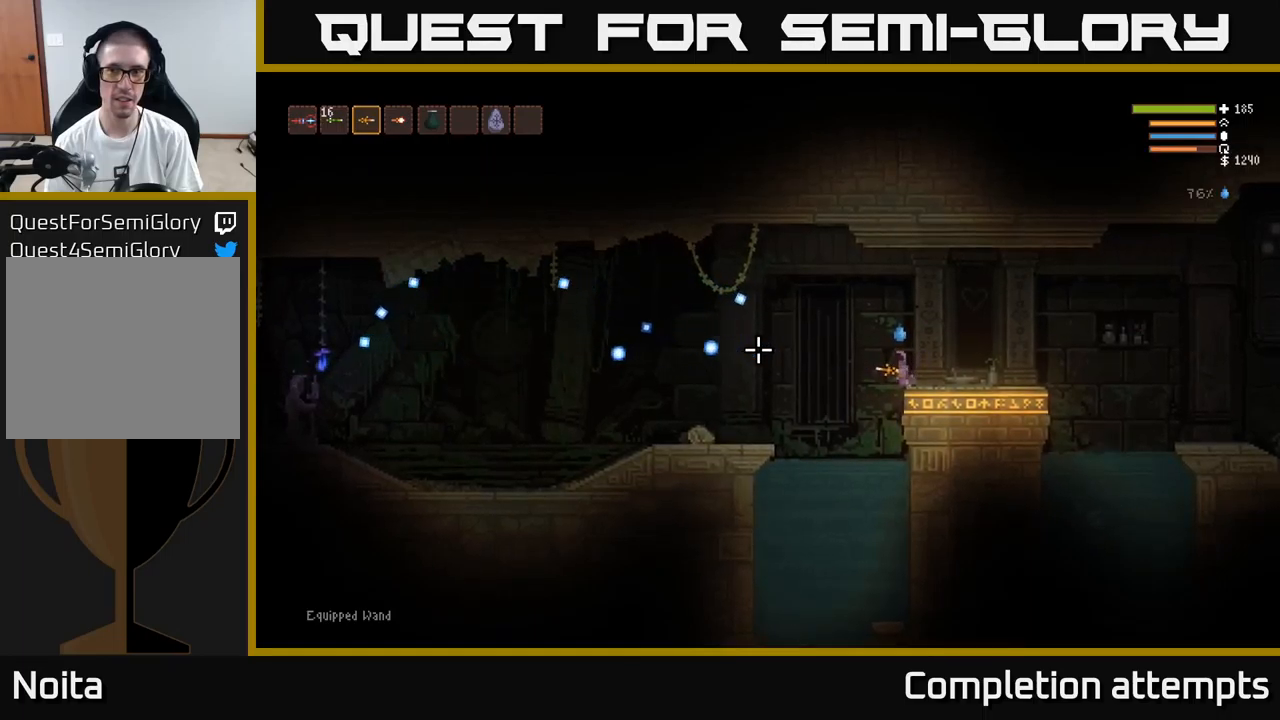
{"buttons": ["R2"], "left_stick": "center", "right_stick": "left", "events": [[134, "R1", "down"], [200, "R1", "up"], [367, "R2", "down"]]}
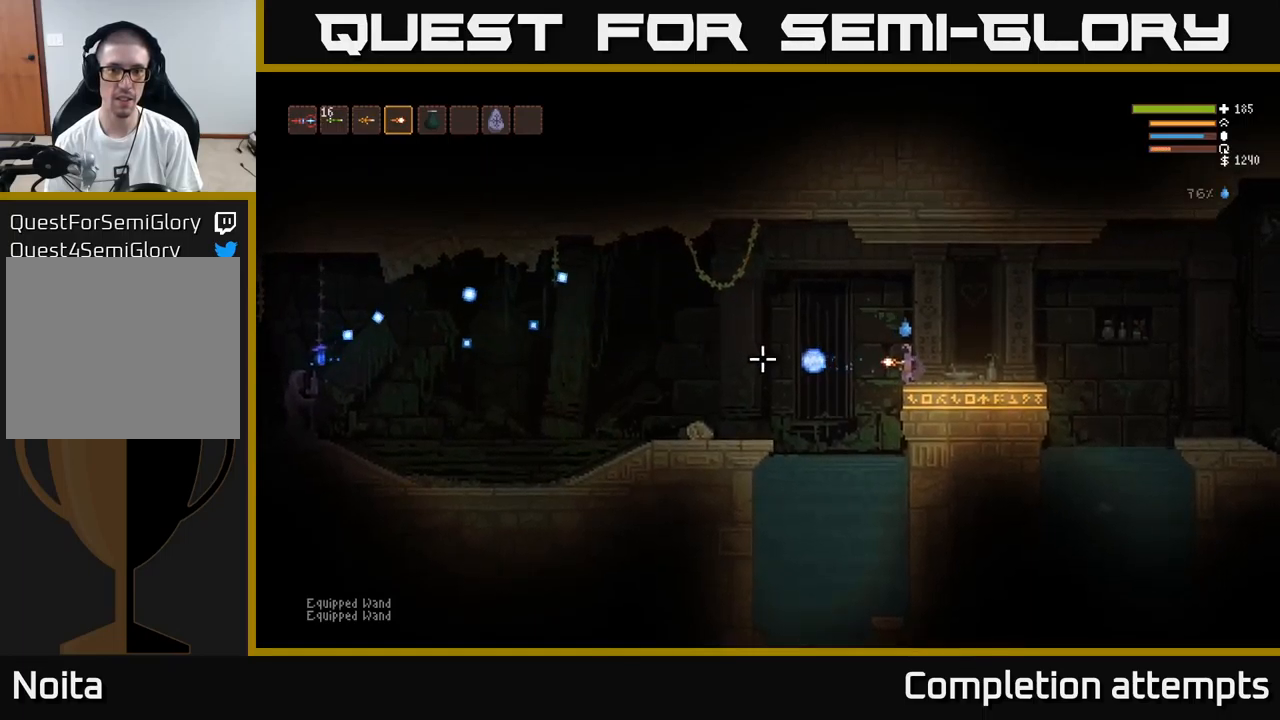
{"buttons": ["R2"], "left_stick": "center", "right_stick": "left", "events": [[350, "left_stick", "right"], [500, "left_stick", "center"]]}
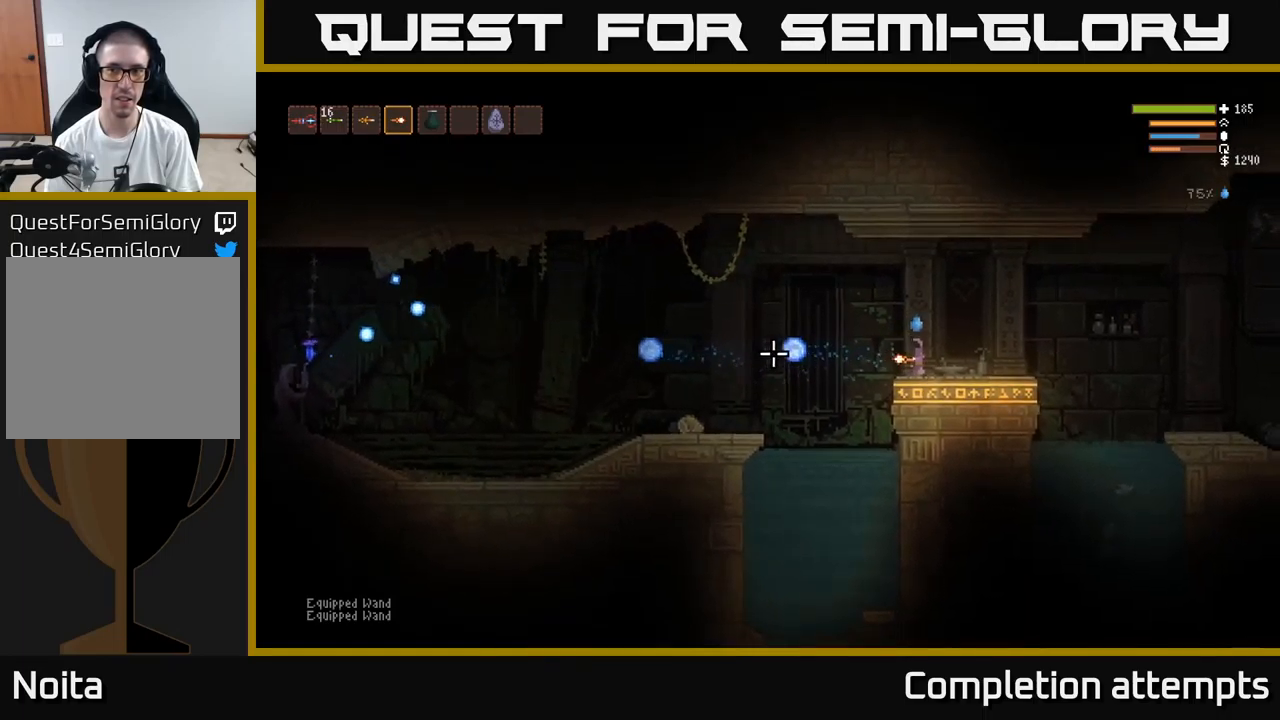
{"buttons": [], "left_stick": "right", "right_stick": "left", "events": [[184, "left_stick", "right"], [367, "R2", "up"]]}
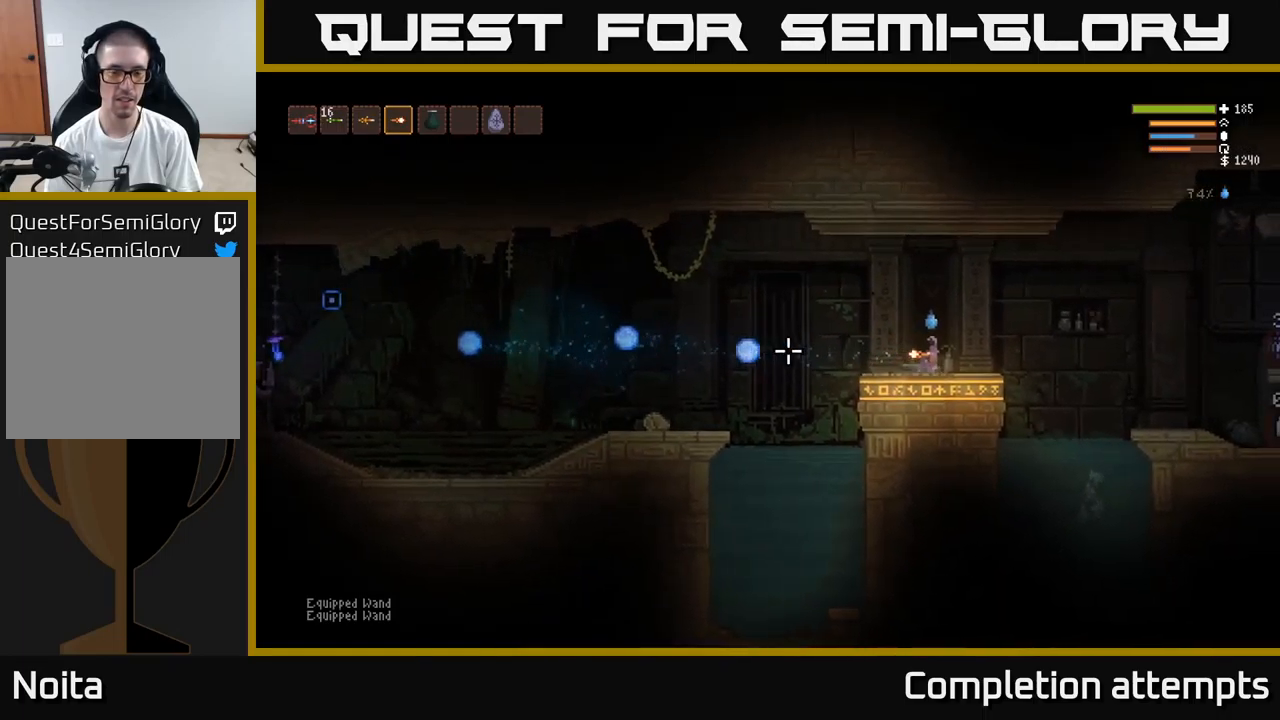
{"buttons": [], "left_stick": "right", "right_stick": "right", "events": [[200, "right_stick", "center"], [284, "right_stick", "right"], [334, "L2", "down"], [484, "L2", "up"]]}
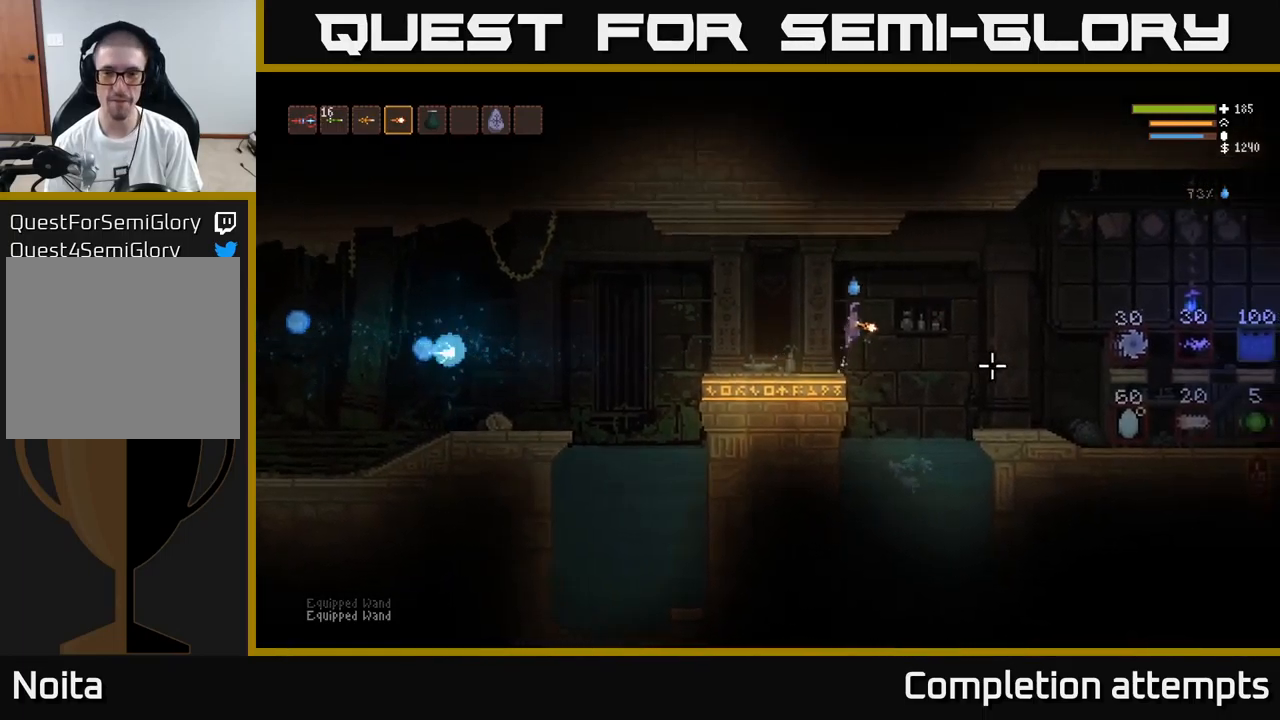
{"buttons": [], "left_stick": "right", "right_stick": "right", "events": [[250, "L2", "down"], [367, "L2", "up"]]}
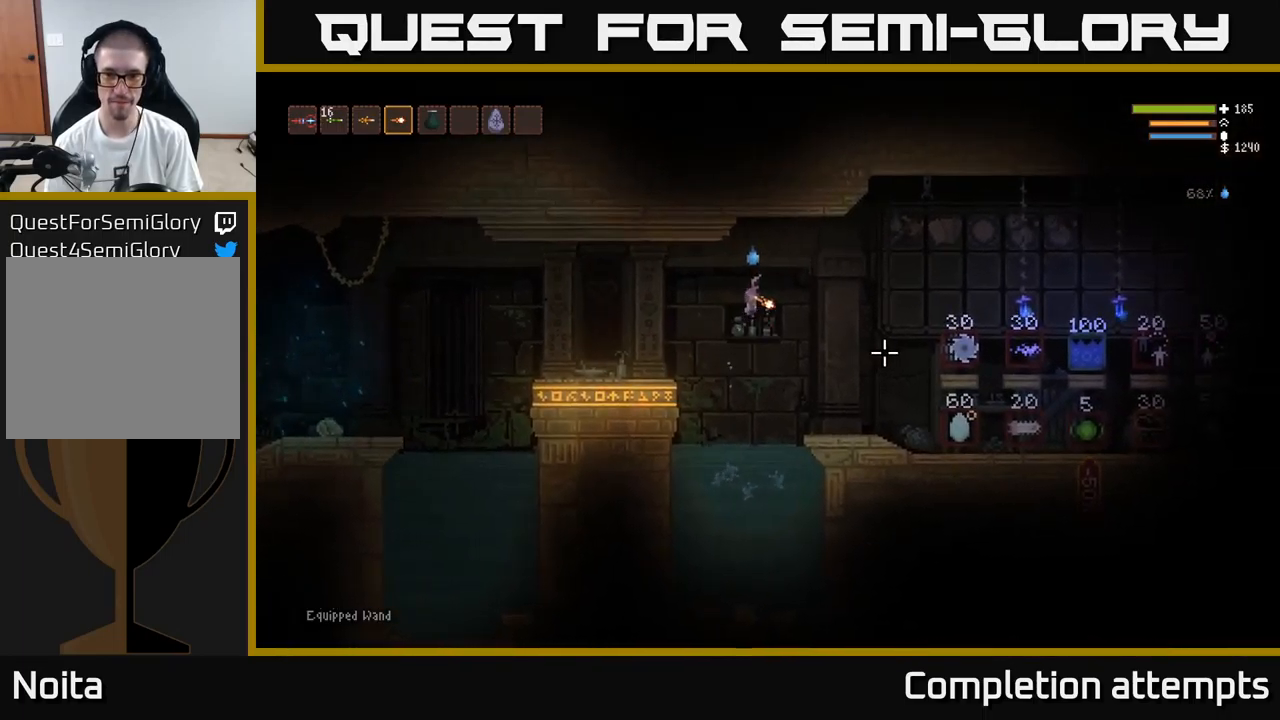
{"buttons": [], "left_stick": "right", "right_stick": "right", "events": [[217, "L1", "down"], [334, "L1", "up"]]}
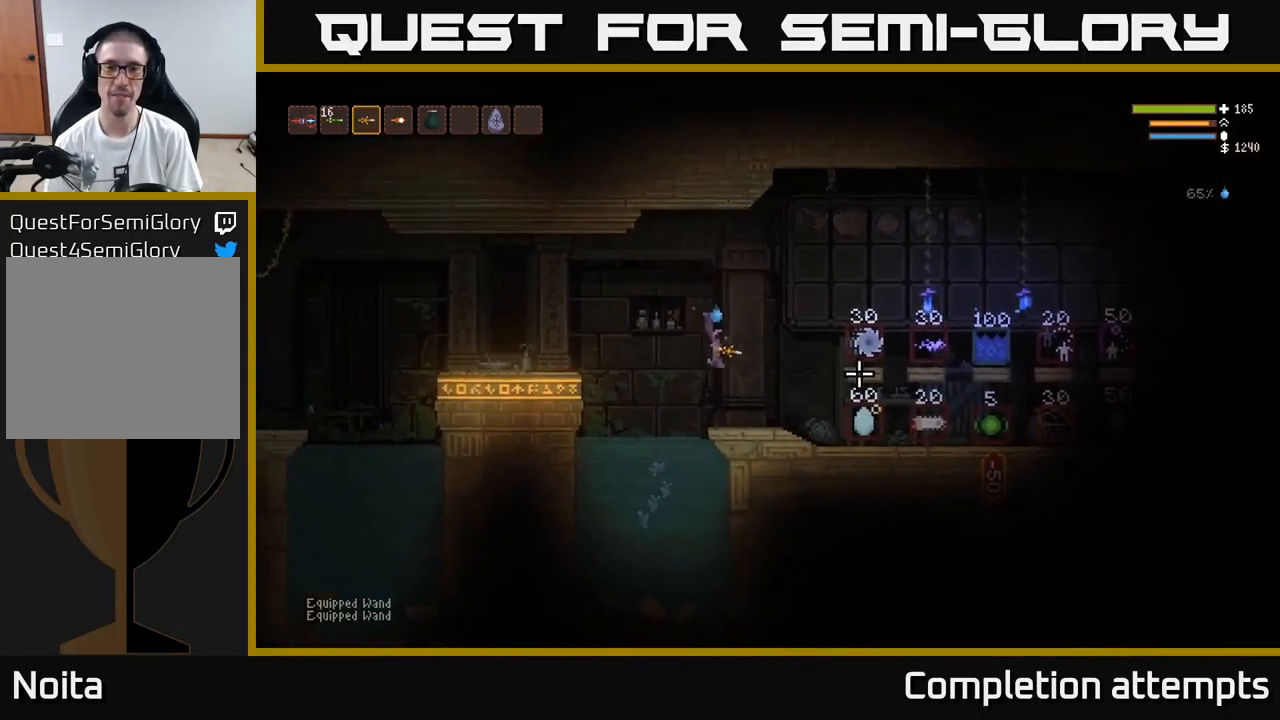
{"buttons": ["L2"], "left_stick": "right", "right_stick": "right", "events": [[334, "L2", "down"]]}
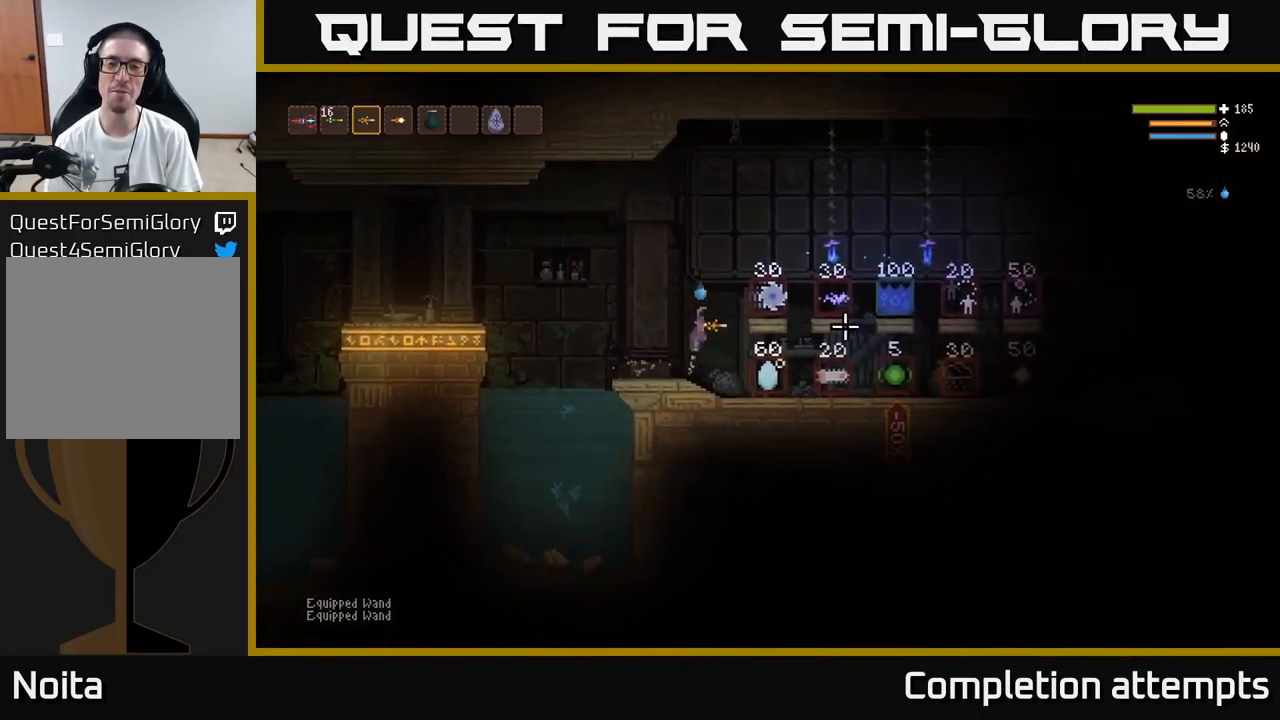
{"buttons": [], "left_stick": "center", "right_stick": "right", "events": [[200, "L2", "up"], [384, "left_stick", "center"]]}
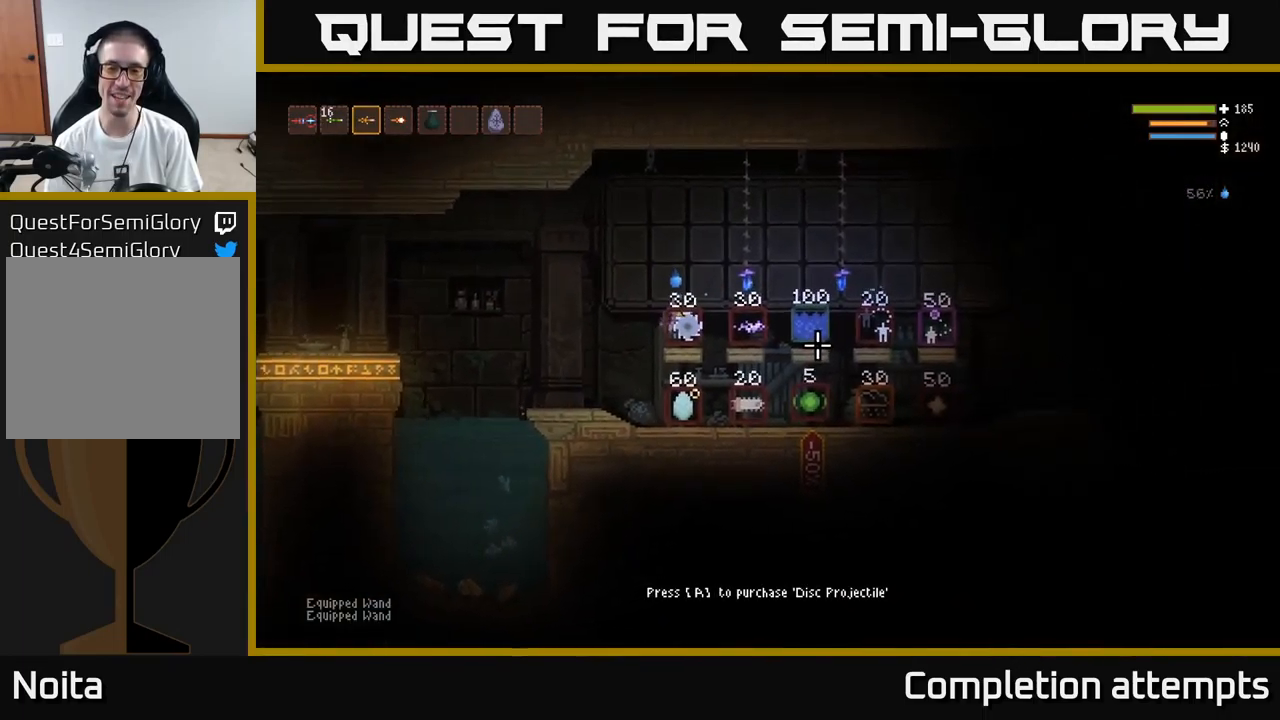
{"buttons": [], "left_stick": "center", "right_stick": "right", "events": []}
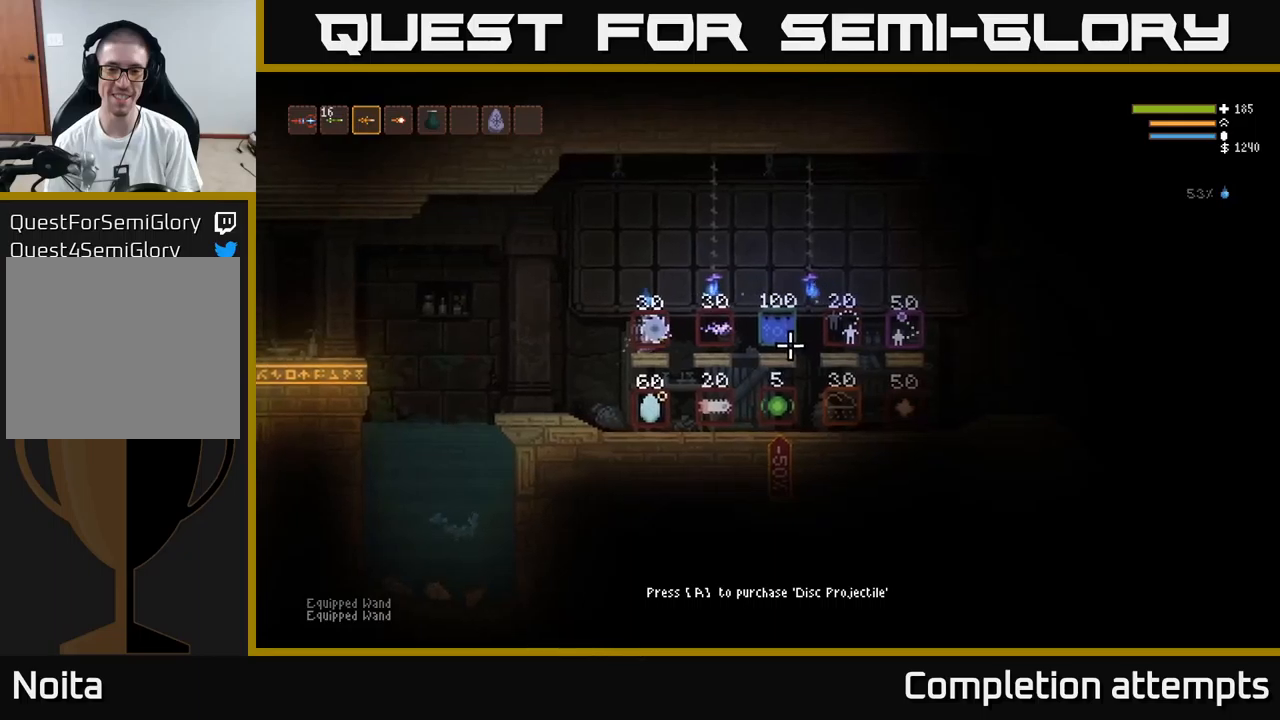
{"buttons": [], "left_stick": "center", "right_stick": "right", "events": []}
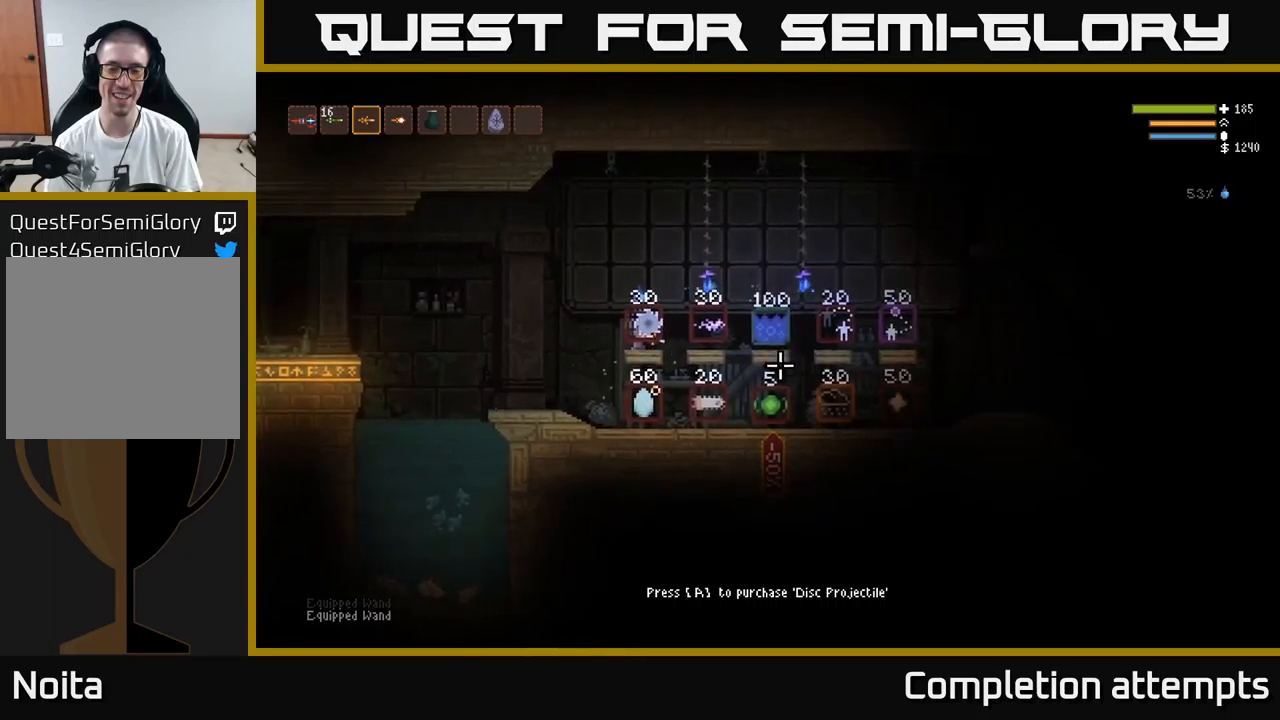
{"buttons": [], "left_stick": "center", "right_stick": "right", "events": []}
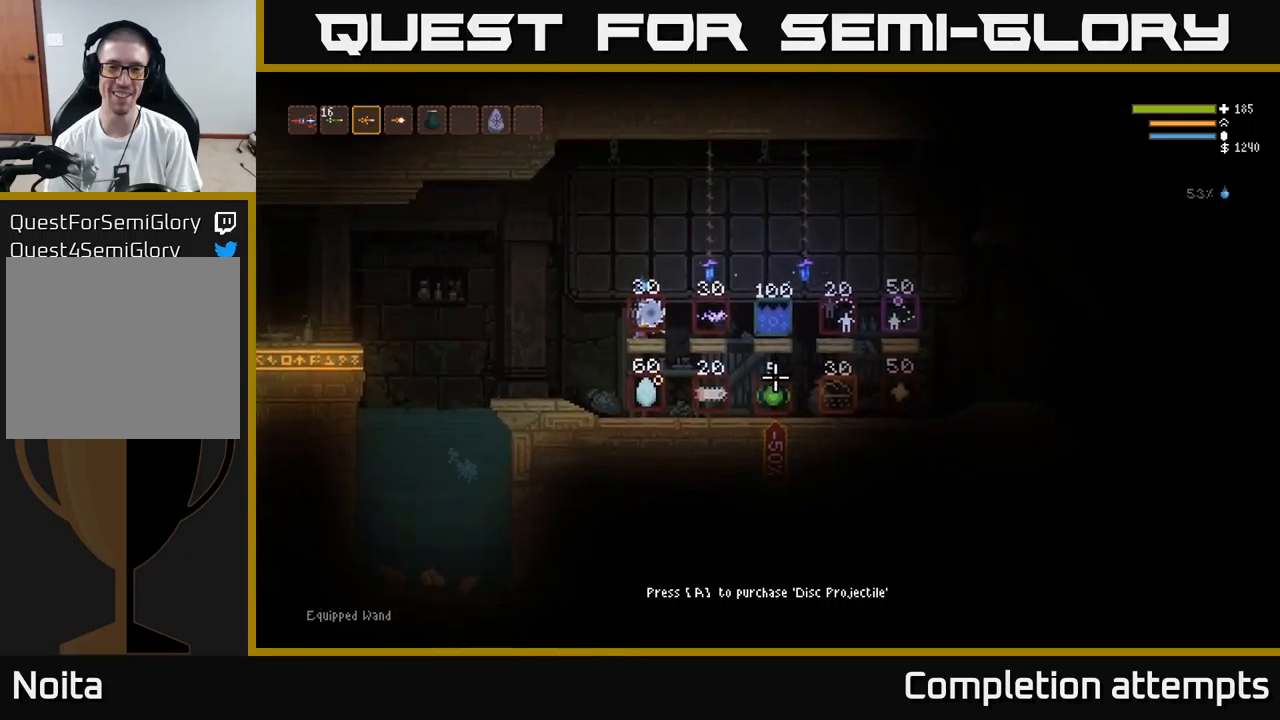
{"buttons": [], "left_stick": "center", "right_stick": "center", "events": [[50, "right_stick", "center"]]}